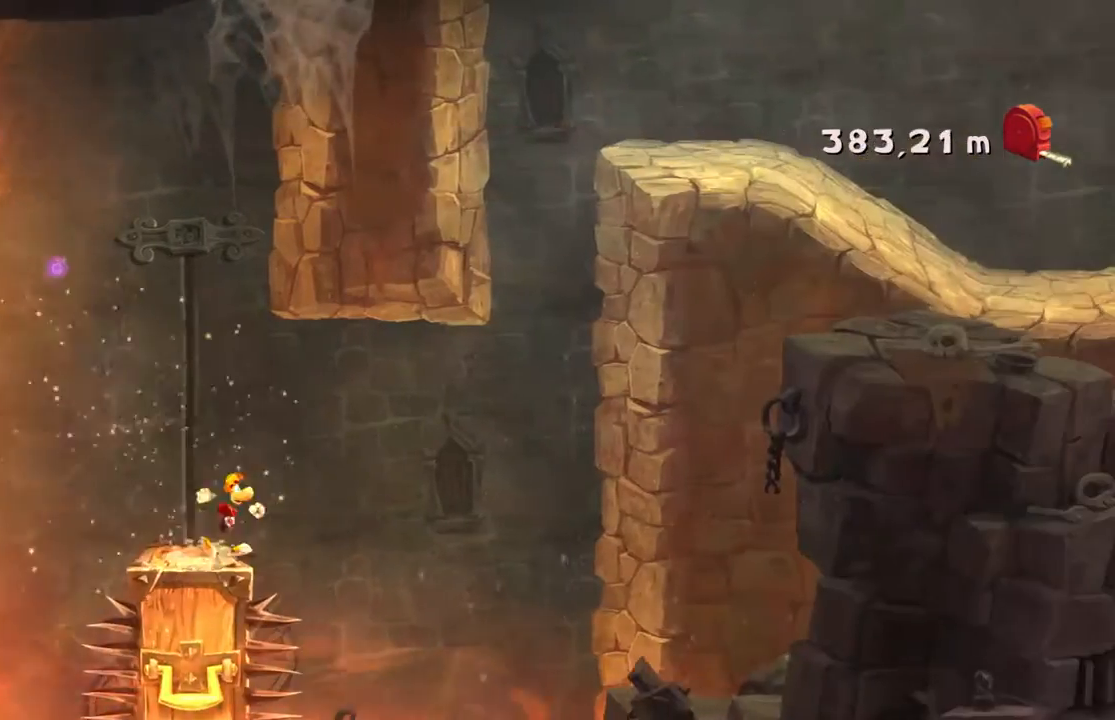
Gameplay with a controller (Xbox layout); each line is a JSON object with the inputs held at the frame after it. "events" lists button and stick changes between this image and that frame as [ms after this image, input, new state], when the widget could be followed in between. Not read: DPAD_DOWN L3 R3 SELECT right_stick.
{"buttons": ["R2"], "left_stick": "right", "events": [[100, "A", "down"], [367, "A", "up"]]}
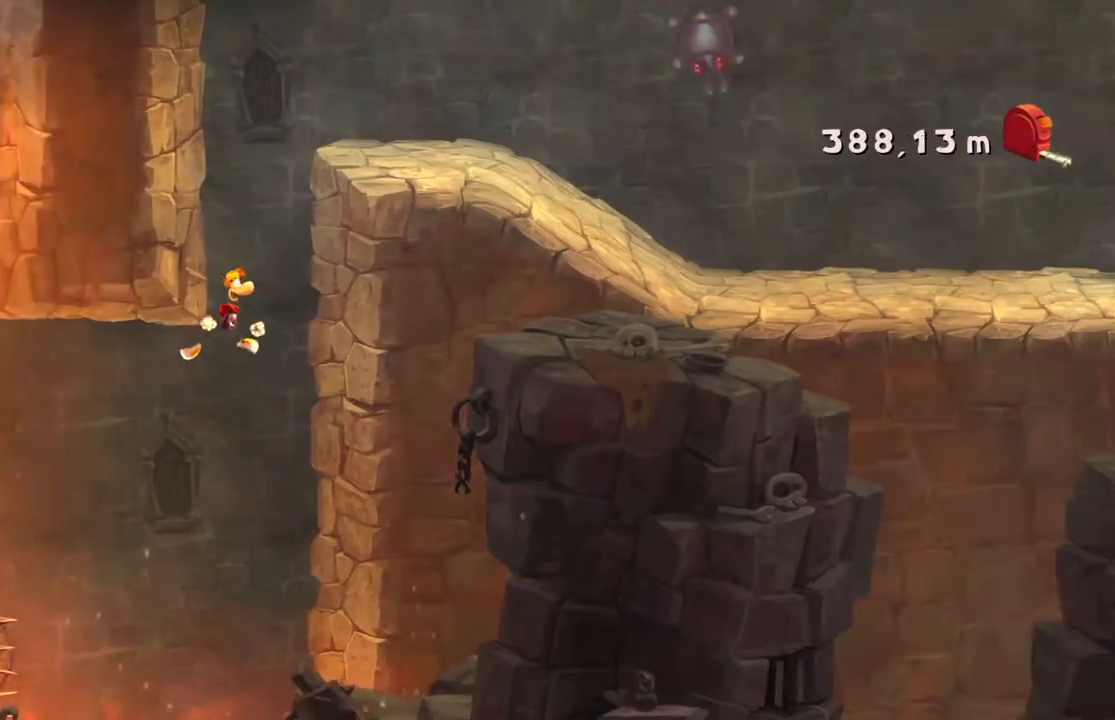
{"buttons": ["R2"], "left_stick": "right", "events": [[33, "X", "down"], [100, "X", "up"], [267, "A", "down"], [500, "A", "up"]]}
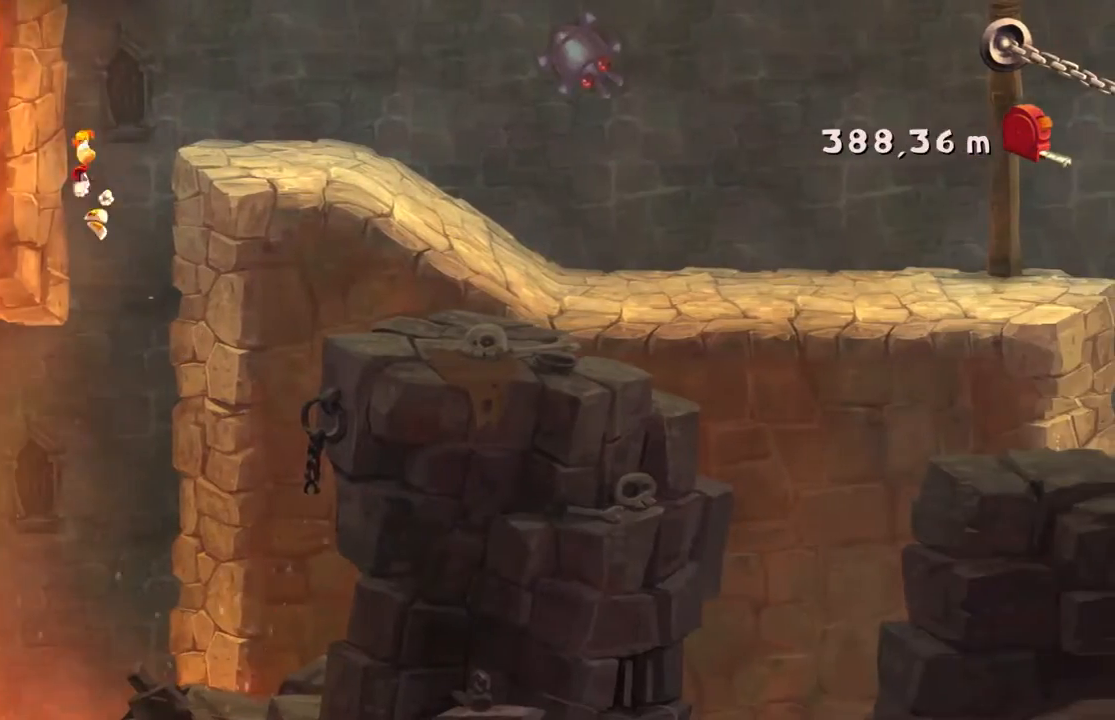
{"buttons": ["R2"], "left_stick": "right", "events": [[167, "A", "down"], [401, "A", "up"]]}
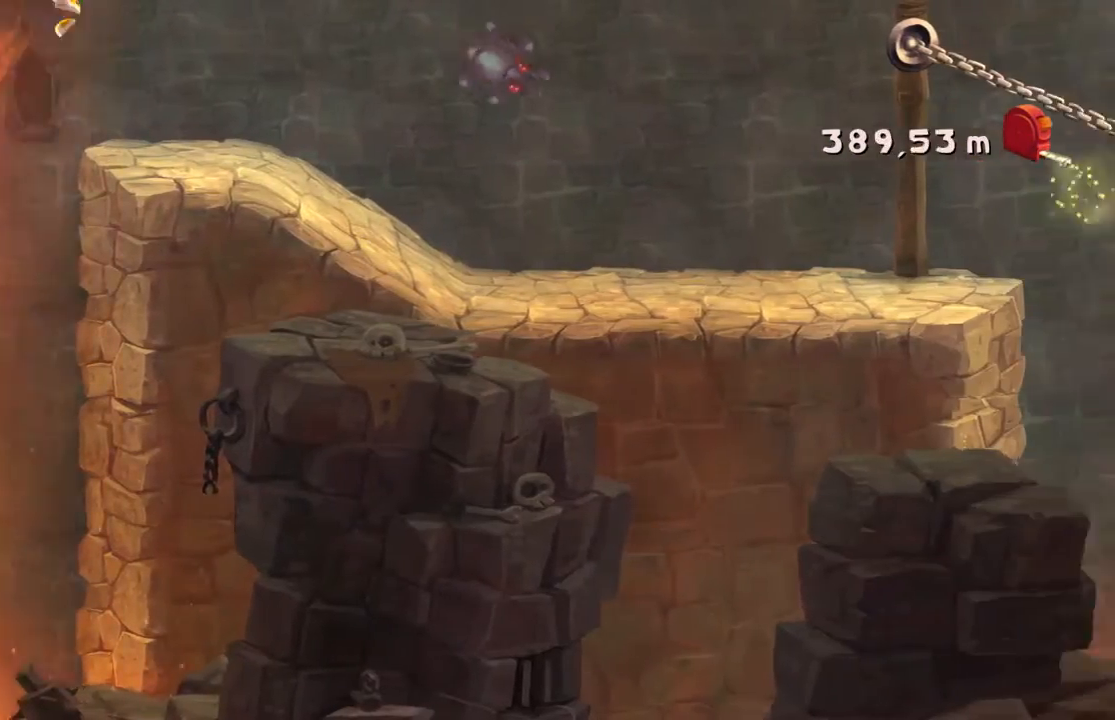
{"buttons": ["R2"], "left_stick": "right", "events": []}
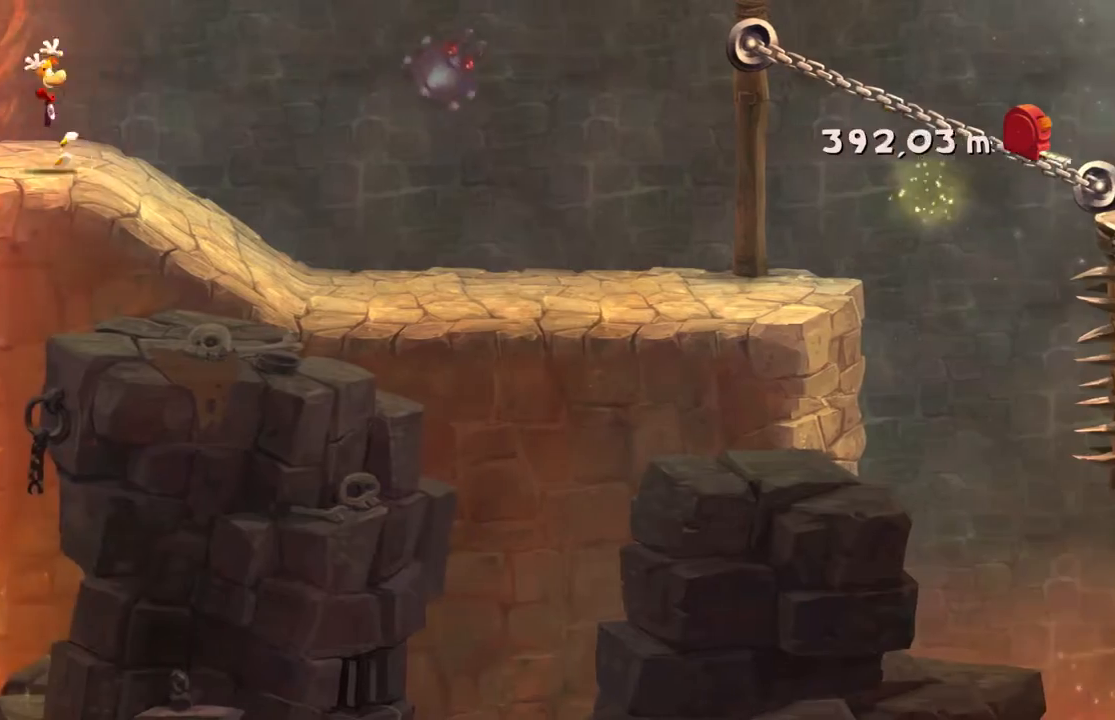
{"buttons": ["R2"], "left_stick": "right", "events": []}
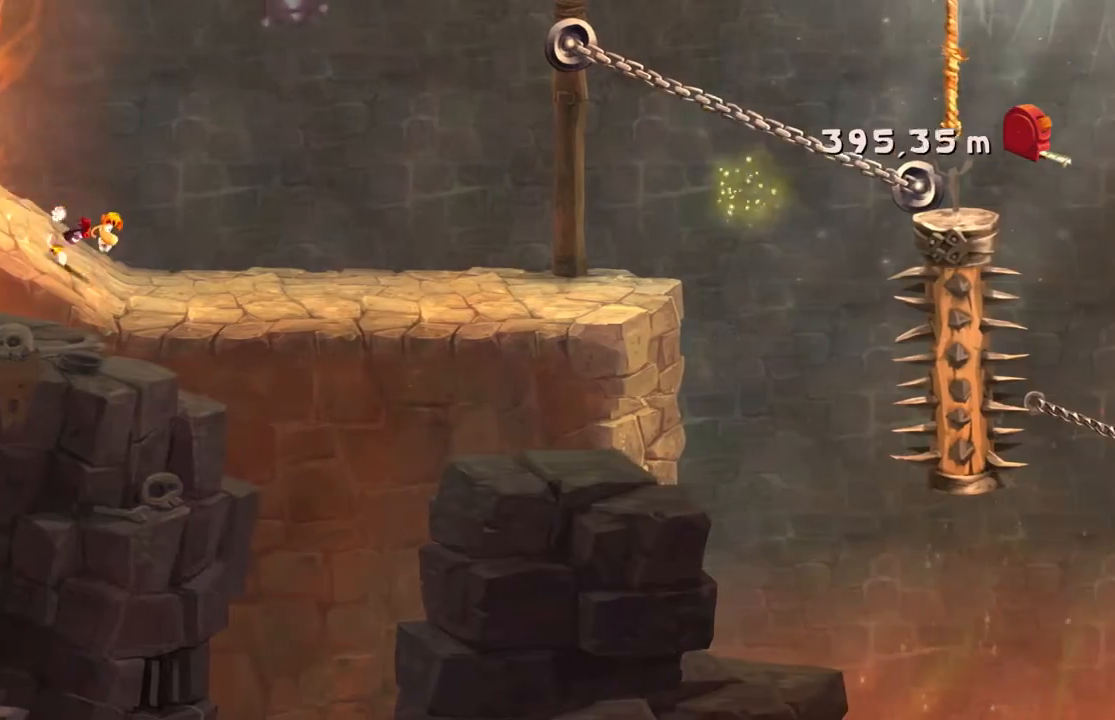
{"buttons": ["R2"], "left_stick": "right", "events": []}
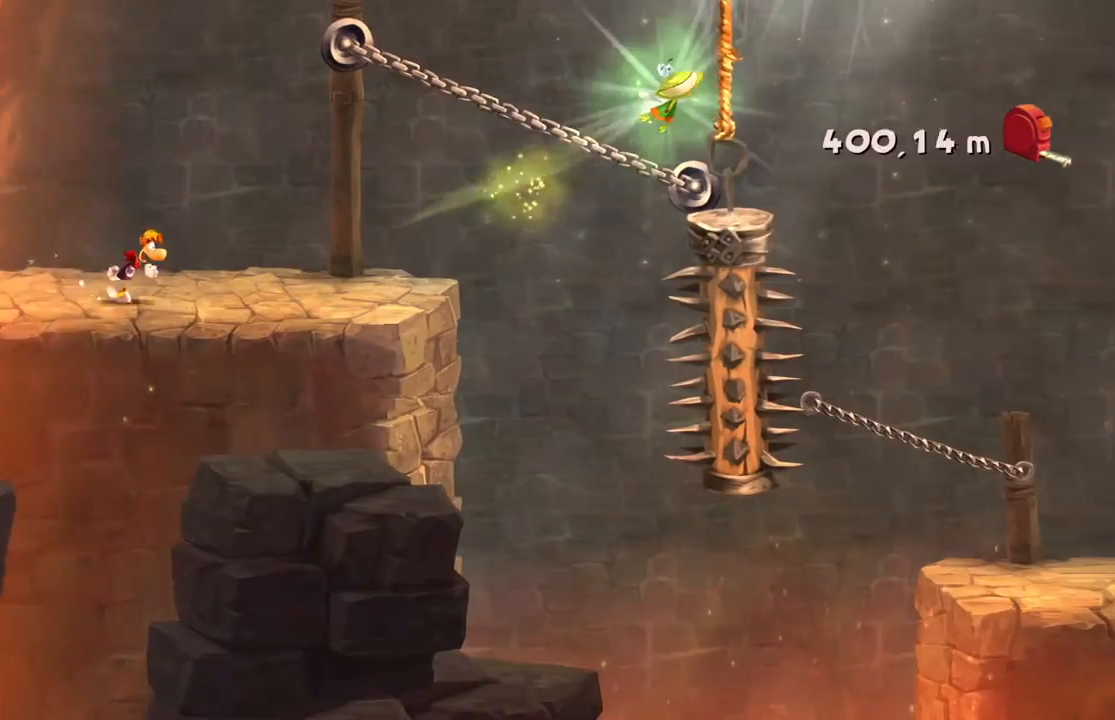
{"buttons": ["Y", "R2"], "left_stick": "right", "events": [[100, "A", "down"], [300, "A", "up"], [467, "Y", "down"]]}
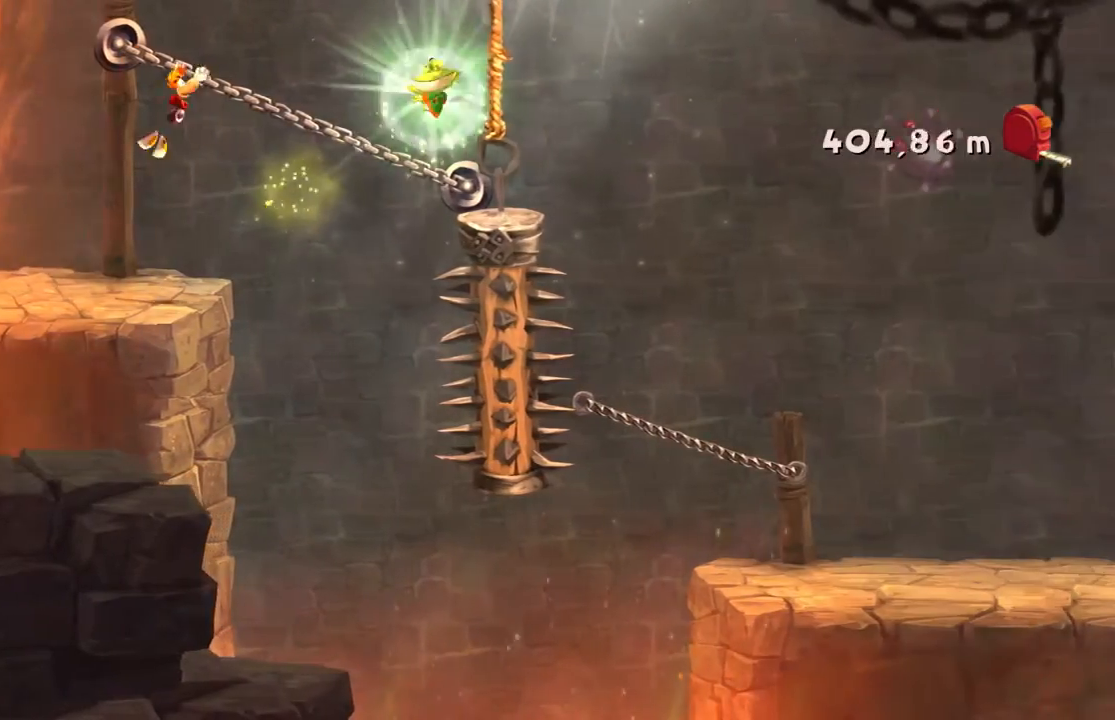
{"buttons": ["R2"], "left_stick": "right", "events": [[133, "Y", "up"]]}
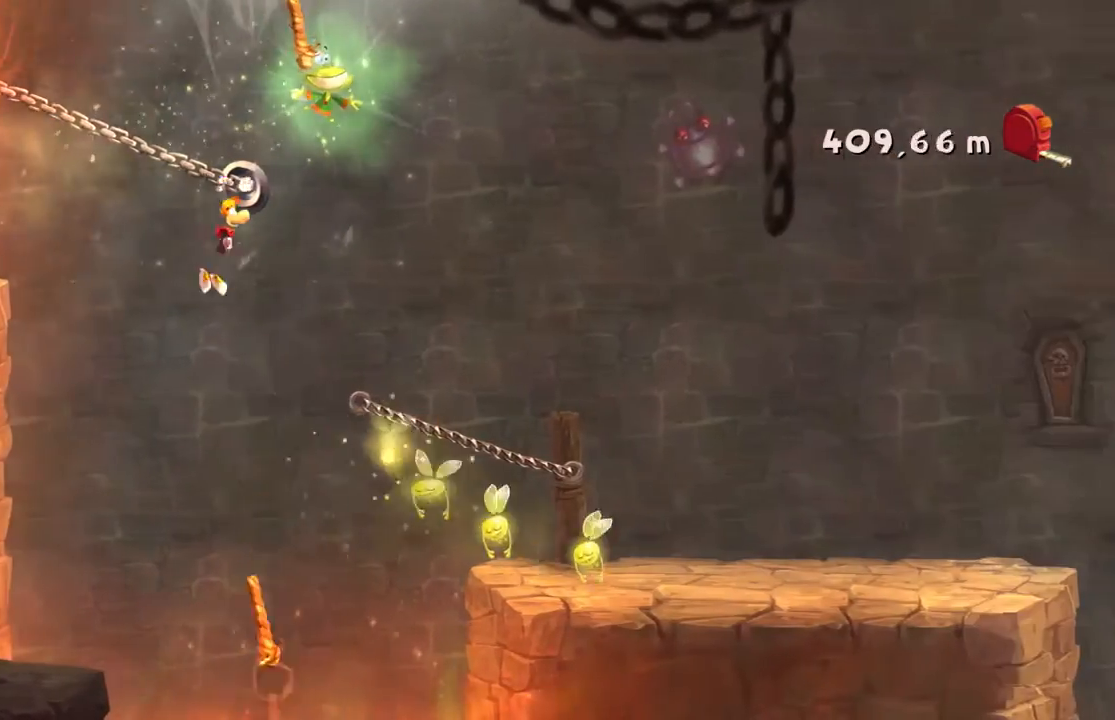
{"buttons": ["R2"], "left_stick": "right", "events": []}
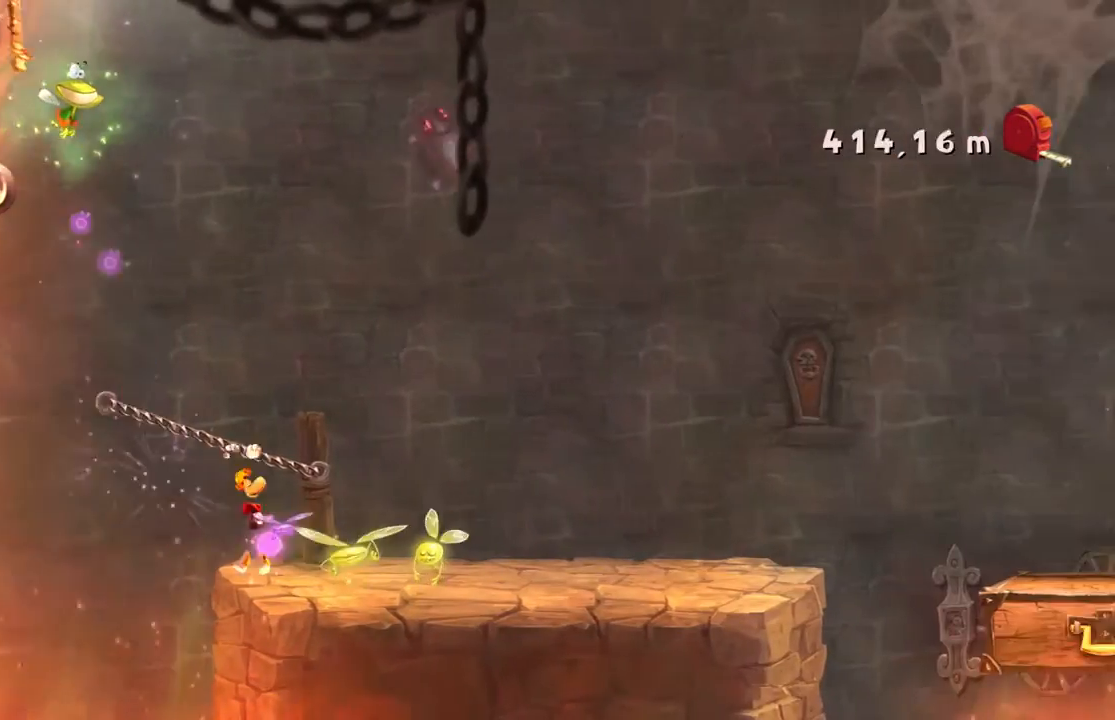
{"buttons": ["R2"], "left_stick": "right", "events": []}
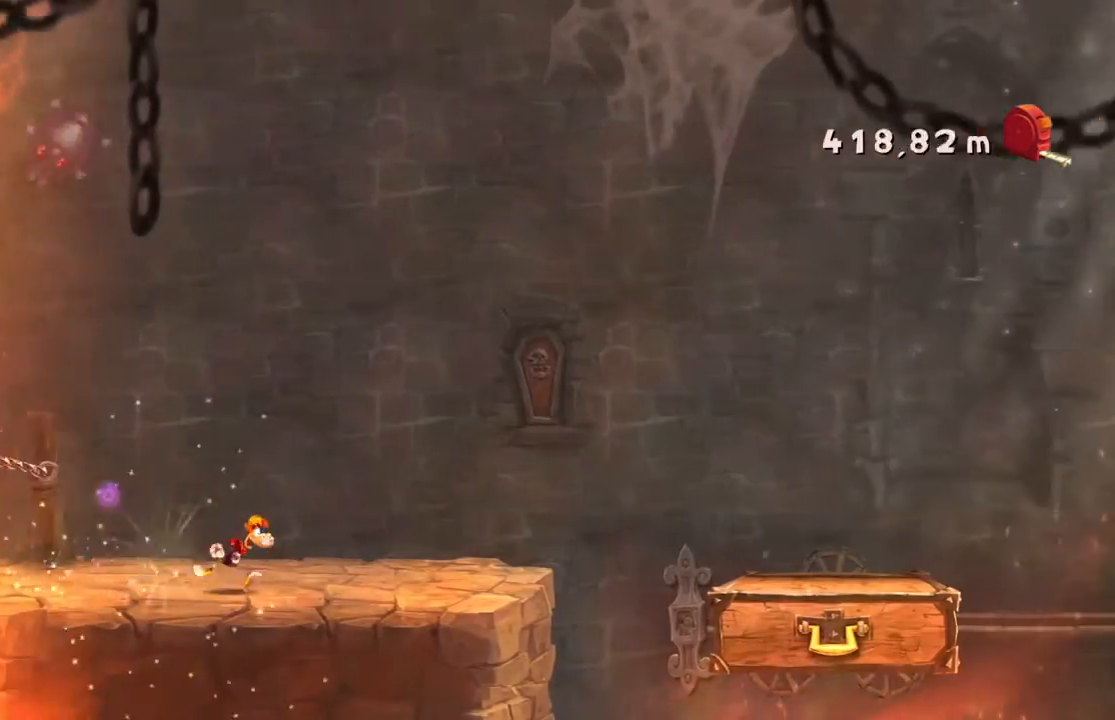
{"buttons": ["R2"], "left_stick": "right", "events": [[233, "A", "down"], [367, "A", "up"]]}
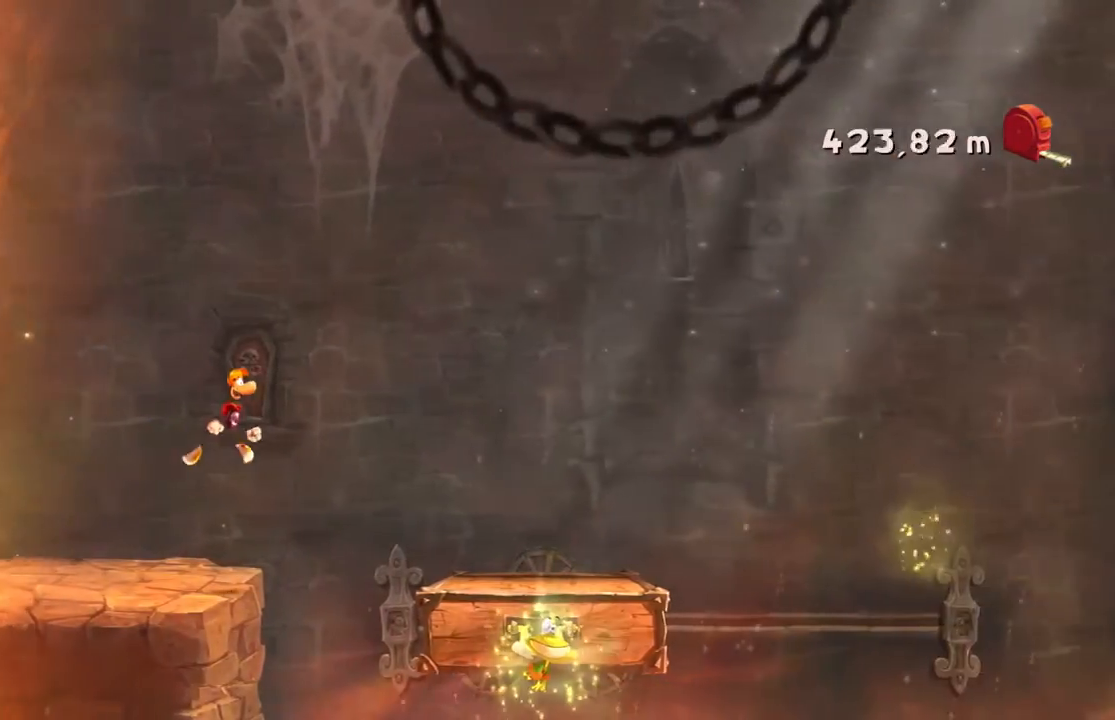
{"buttons": ["R2"], "left_stick": "right", "events": [[434, "Y", "down"], [501, "Y", "up"]]}
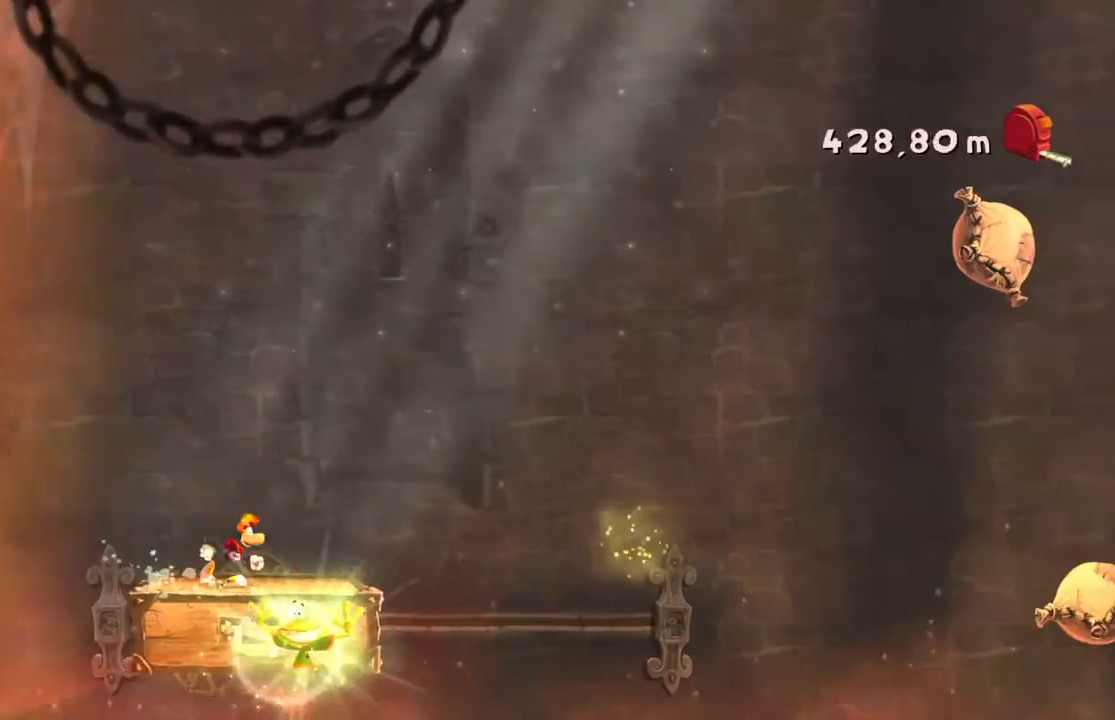
{"buttons": ["B", "R2"], "left_stick": "right", "events": [[300, "A", "down"], [434, "B", "down"], [500, "A", "up"]]}
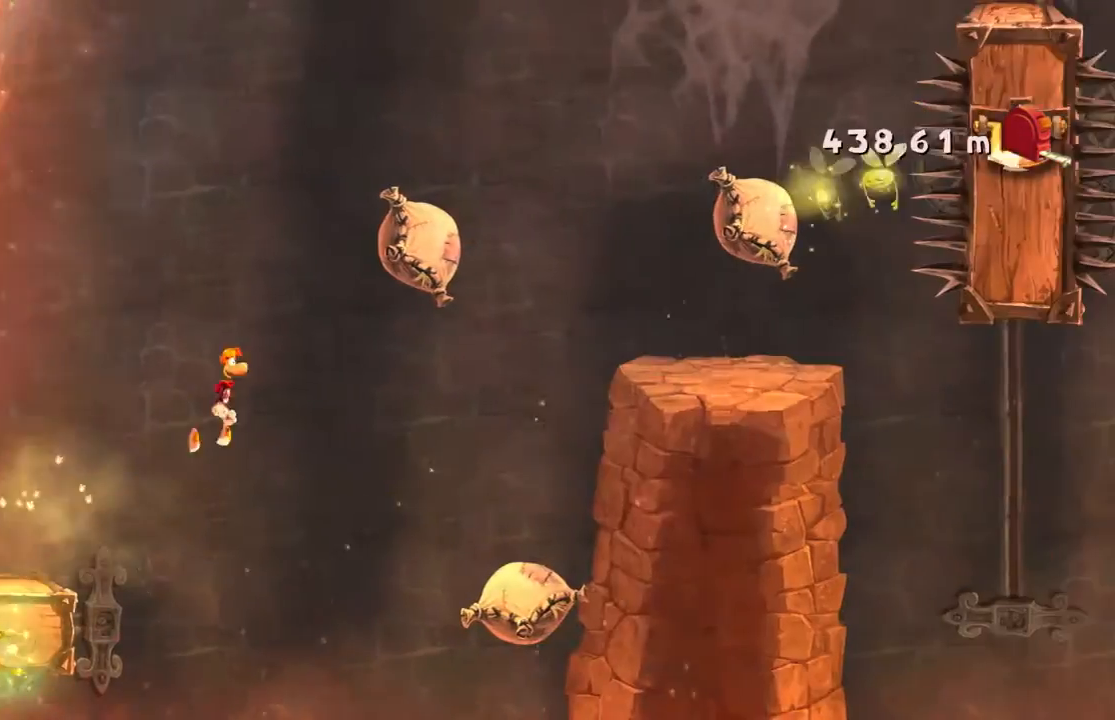
{"buttons": ["R2"], "left_stick": "center", "events": [[34, "B", "up"], [234, "X", "down"], [301, "Y", "down"], [301, "left_stick", "center"], [401, "X", "up"], [467, "Y", "up"]]}
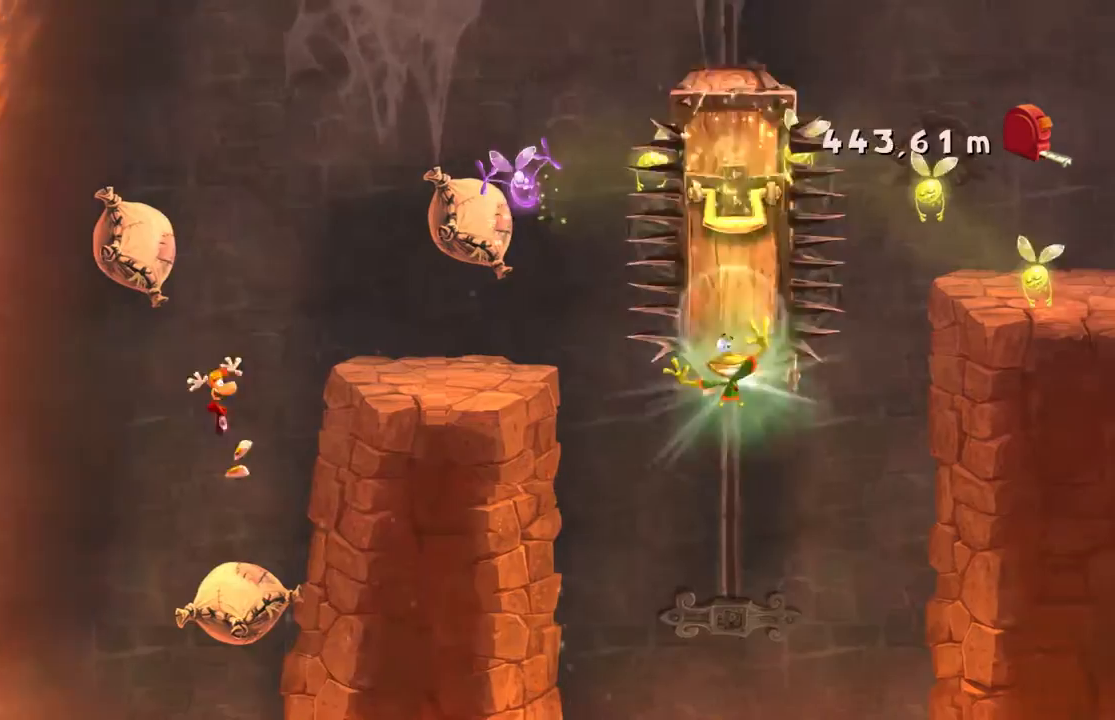
{"buttons": ["R2"], "left_stick": "center", "events": [[67, "left_stick", "left"], [333, "left_stick", "center"]]}
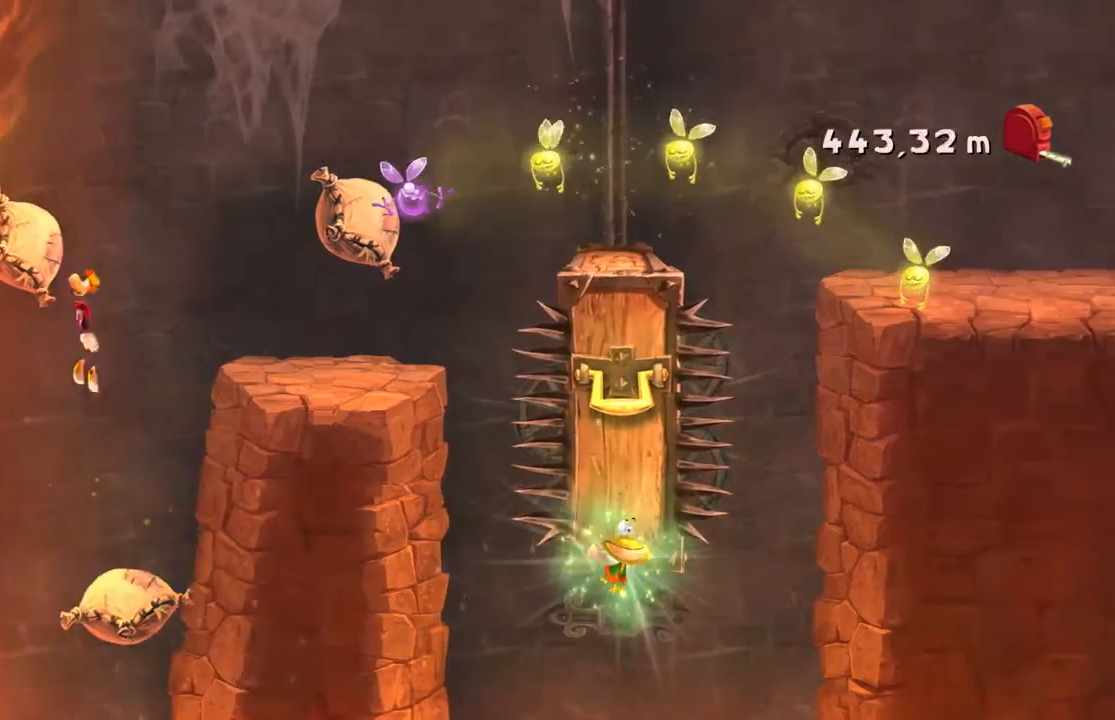
{"buttons": ["R2"], "left_stick": "right"}
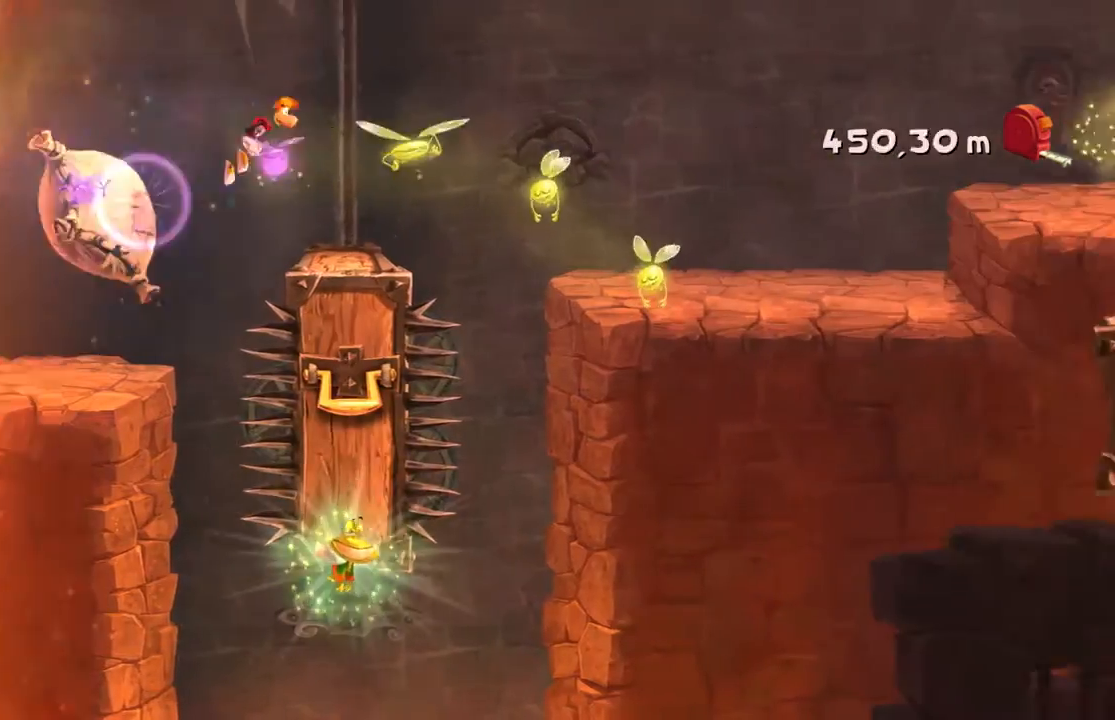
{"buttons": ["R2"], "left_stick": "right", "events": []}
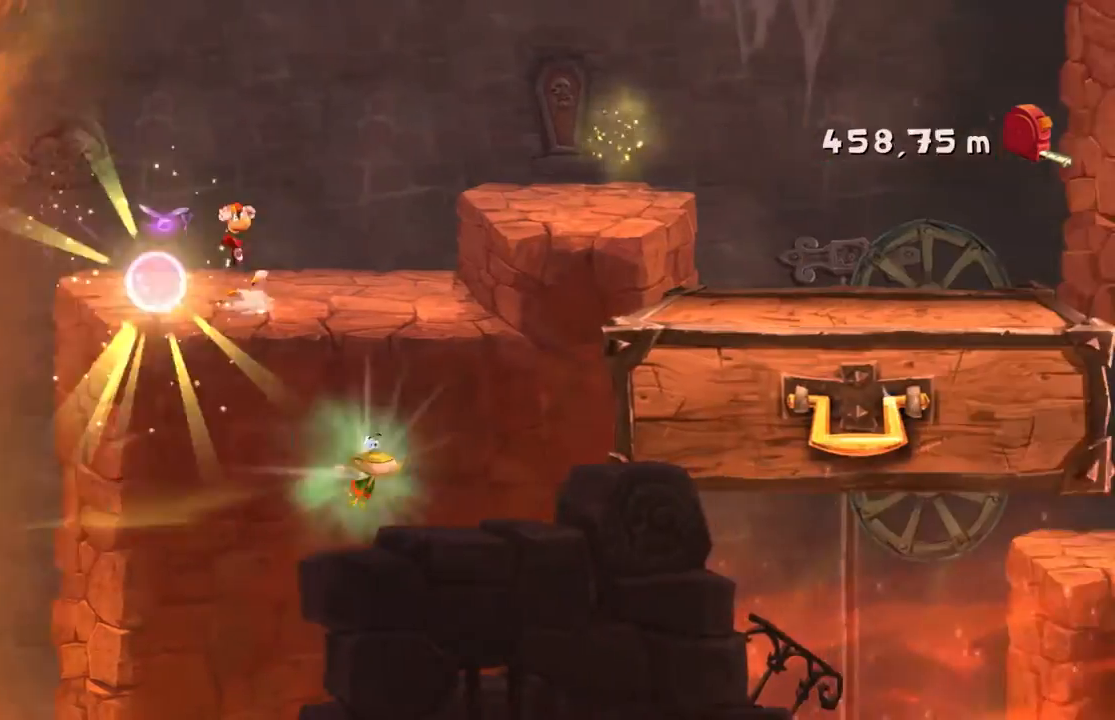
{"buttons": ["Y", "R2"], "left_stick": "center", "events": [[301, "left_stick", "center"], [334, "Y", "down"]]}
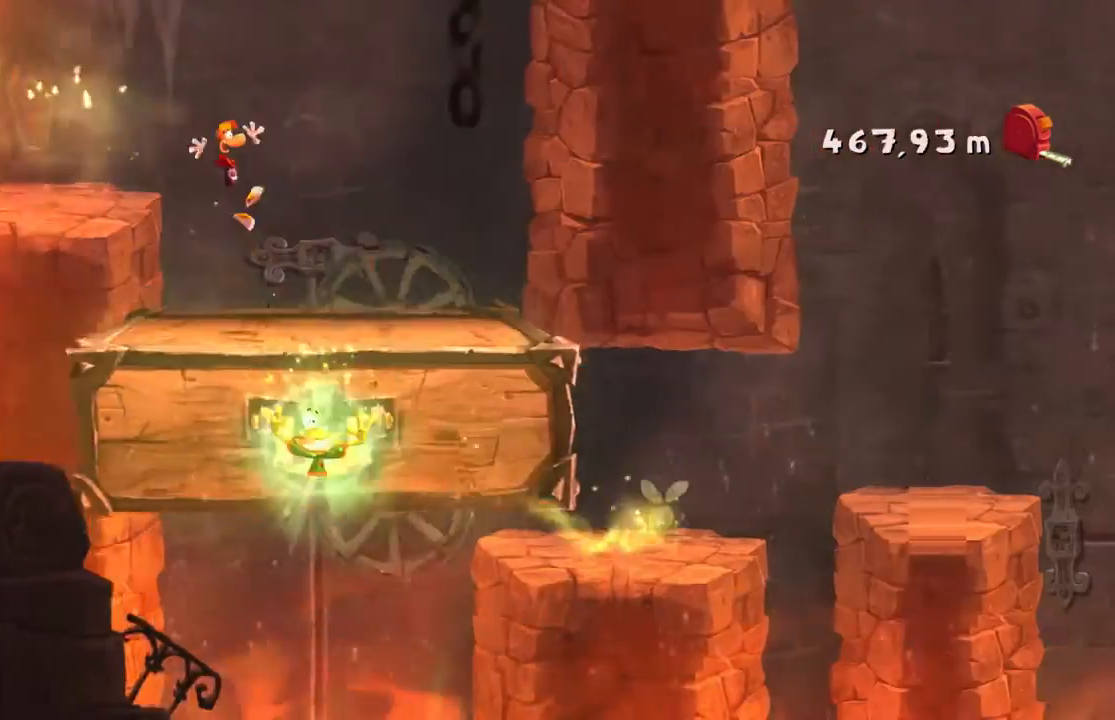
{"buttons": ["B", "X", "R2"], "left_stick": "right", "events": [[133, "Y", "up"], [133, "left_stick", "left"], [300, "left_stick", "center"], [333, "B", "down"], [367, "B", "up"], [400, "left_stick", "right"], [500, "B", "down"], [500, "X", "down"]]}
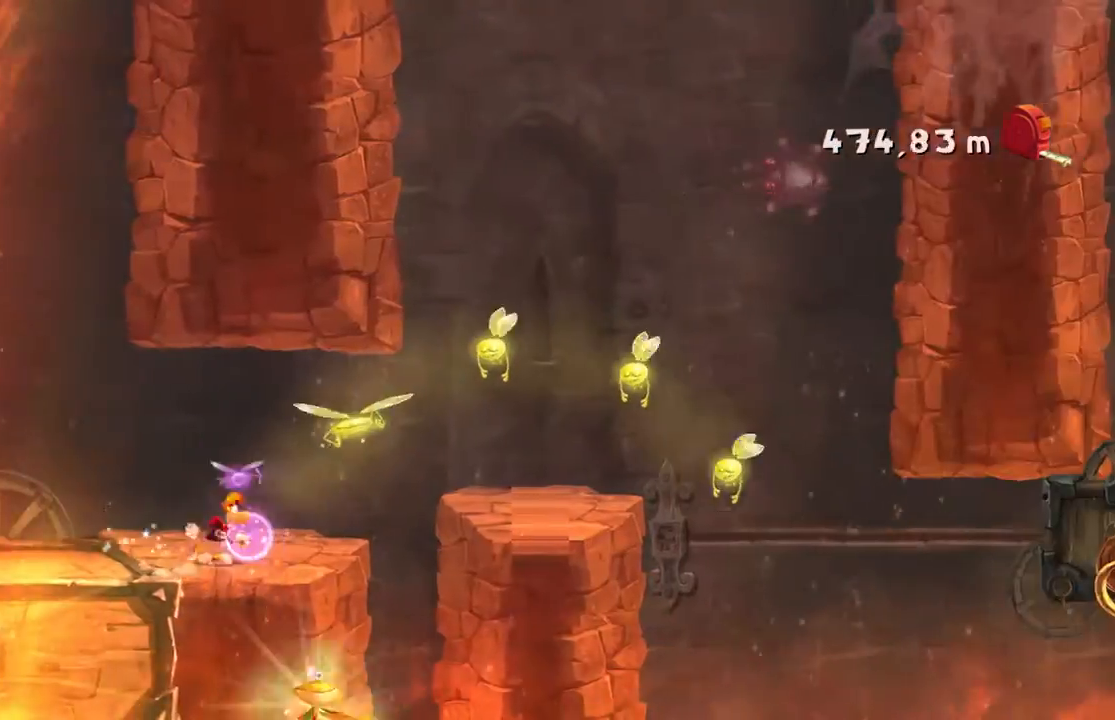
{"buttons": ["A", "R2"], "left_stick": "right", "events": [[34, "B", "up"], [67, "X", "up"], [134, "A", "down"]]}
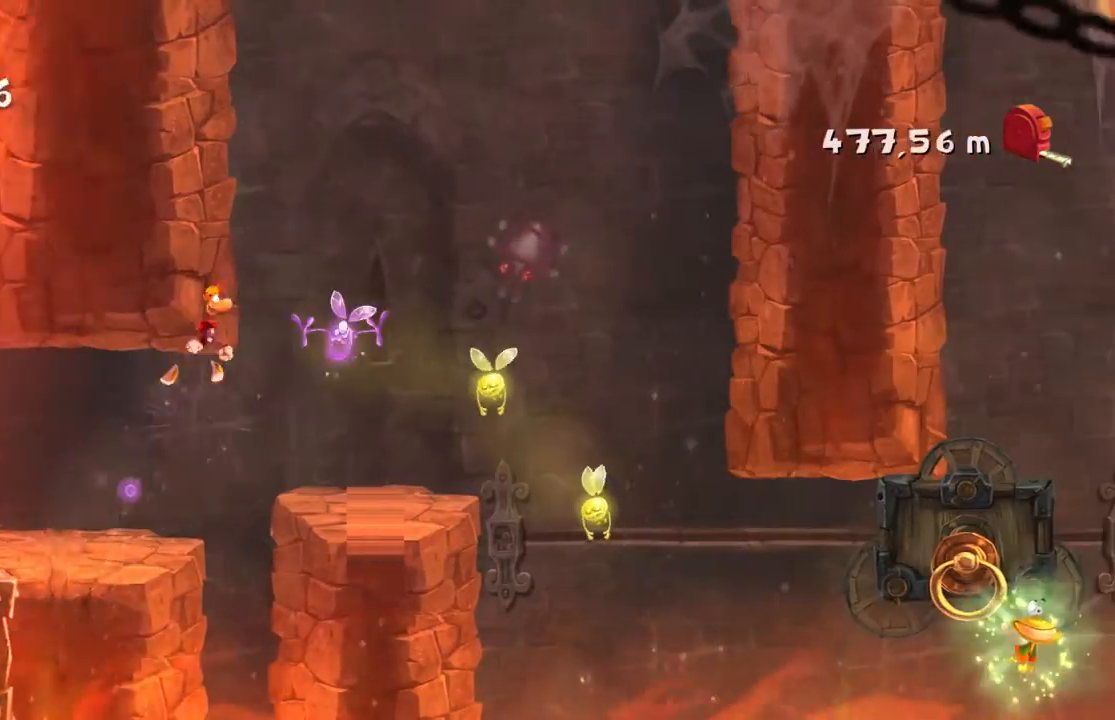
{"buttons": ["R2"], "left_stick": "right", "events": [[100, "A", "up"]]}
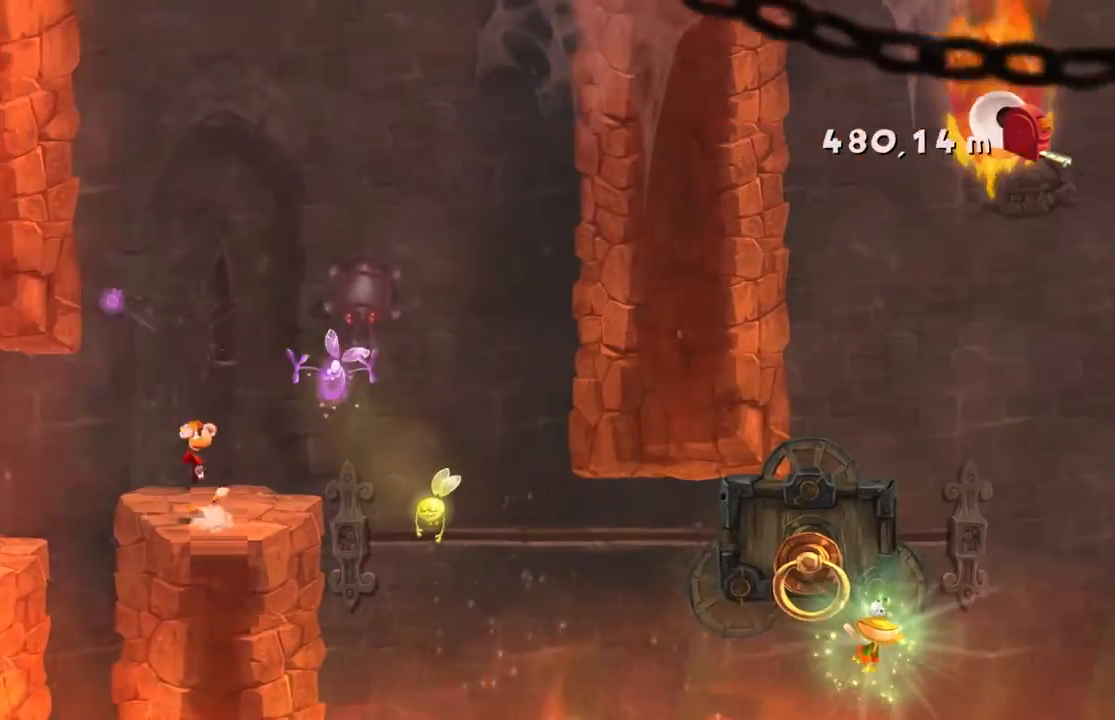
{"buttons": ["Y", "R2"], "left_stick": "center", "events": [[134, "A", "down"], [234, "A", "up"], [334, "left_stick", "center"], [501, "Y", "down"]]}
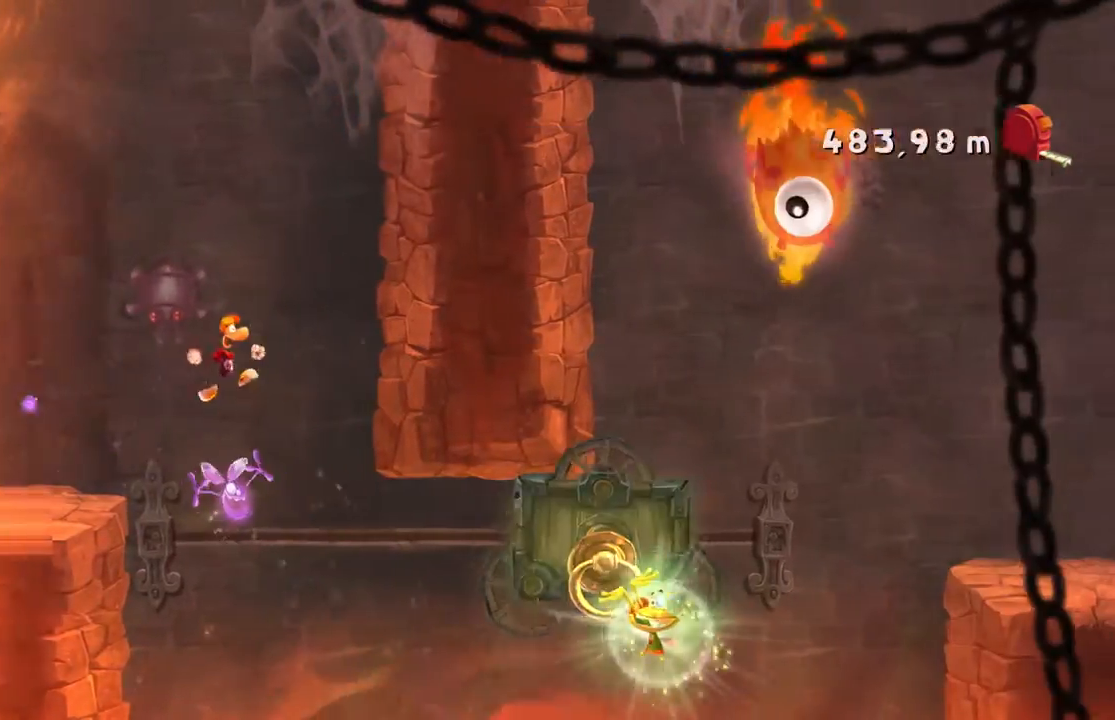
{"buttons": ["R2"], "left_stick": "center", "events": [[67, "Y", "up"], [133, "left_stick", "left"], [367, "left_stick", "center"]]}
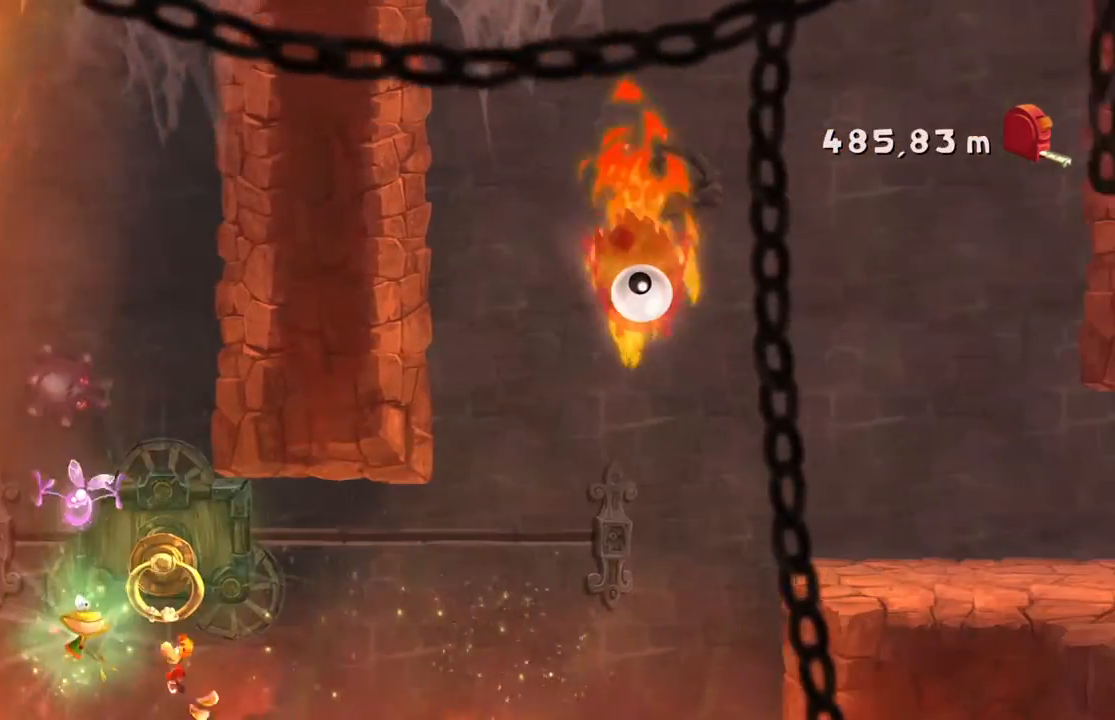
{"buttons": ["R2"], "left_stick": "right", "events": [[134, "left_stick", "right"]]}
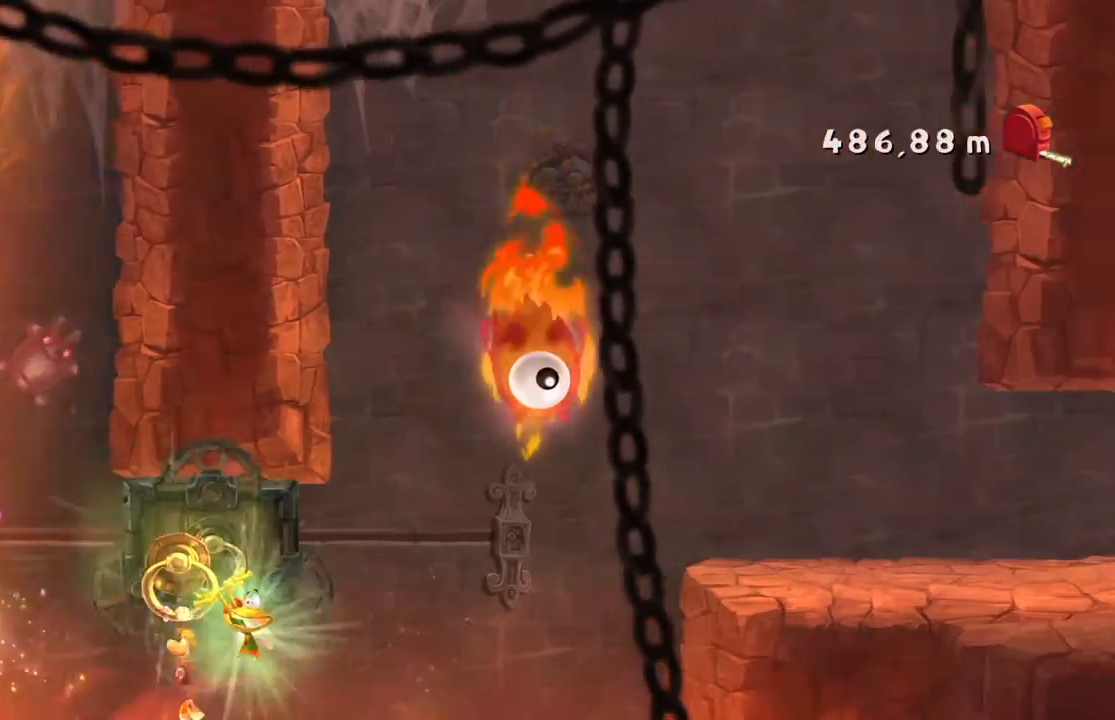
{"buttons": ["R2"], "left_stick": "right", "events": []}
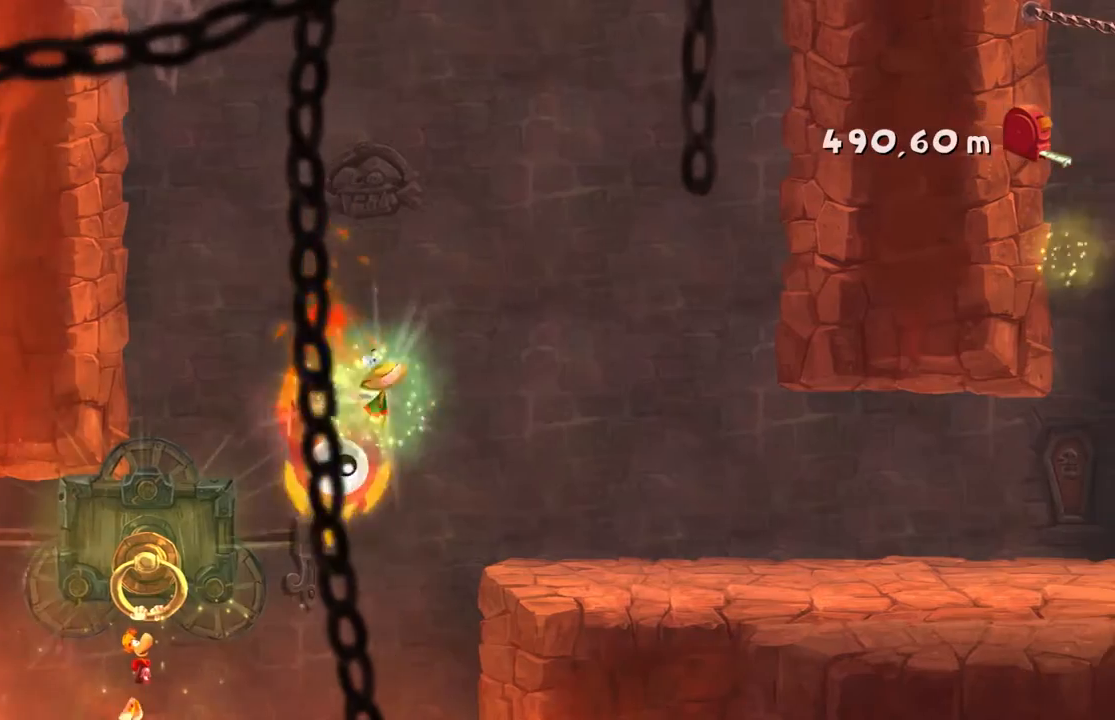
{"buttons": ["A", "R2"], "left_stick": "right", "events": [[34, "Y", "down"], [200, "Y", "up"], [334, "A", "down"]]}
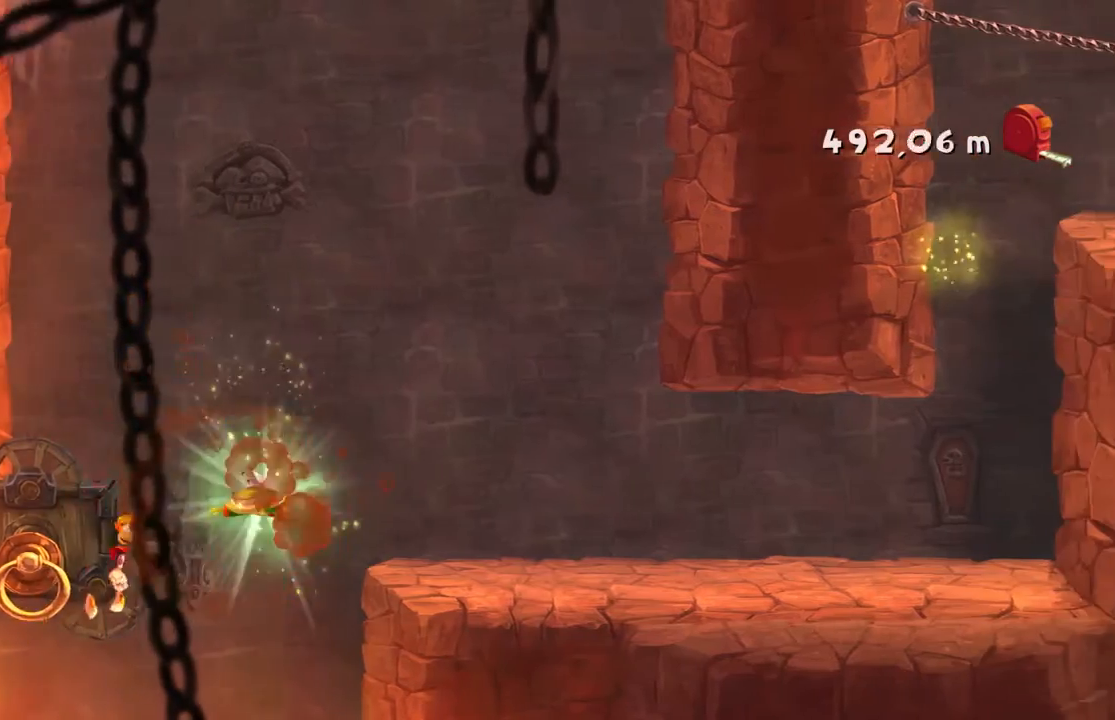
{"buttons": ["R2"], "left_stick": "right", "events": [[367, "A", "up"]]}